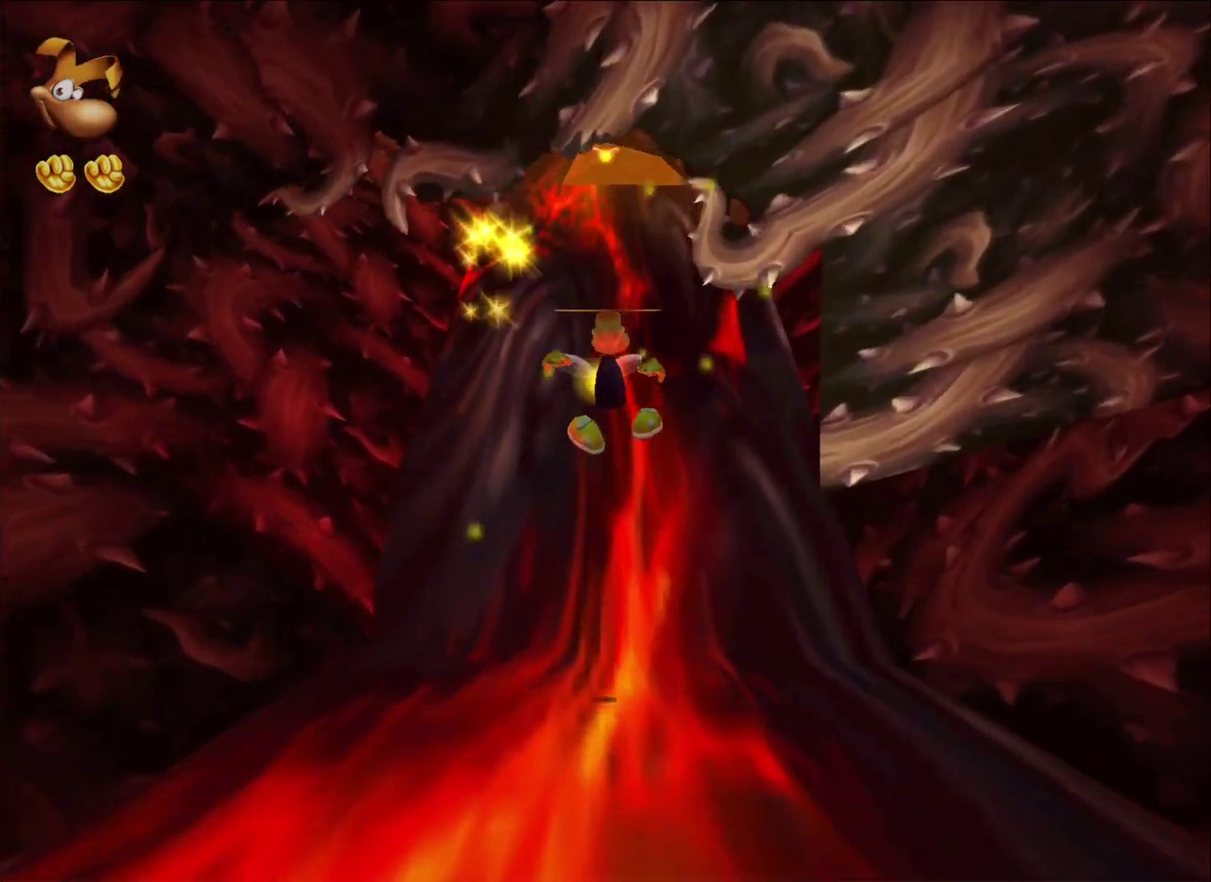
Gameplay with a controller (Xbox layout); each line is a JSON object with the inputs held at the frame after it. "button_events" lists button changes between this image and that frame as [ms after this image, input, new state], when the widget could be followed in between (sticks are given only as held states).
{"buttons": ["A"], "left_stick": "up", "right_stick": "center", "button_events": []}
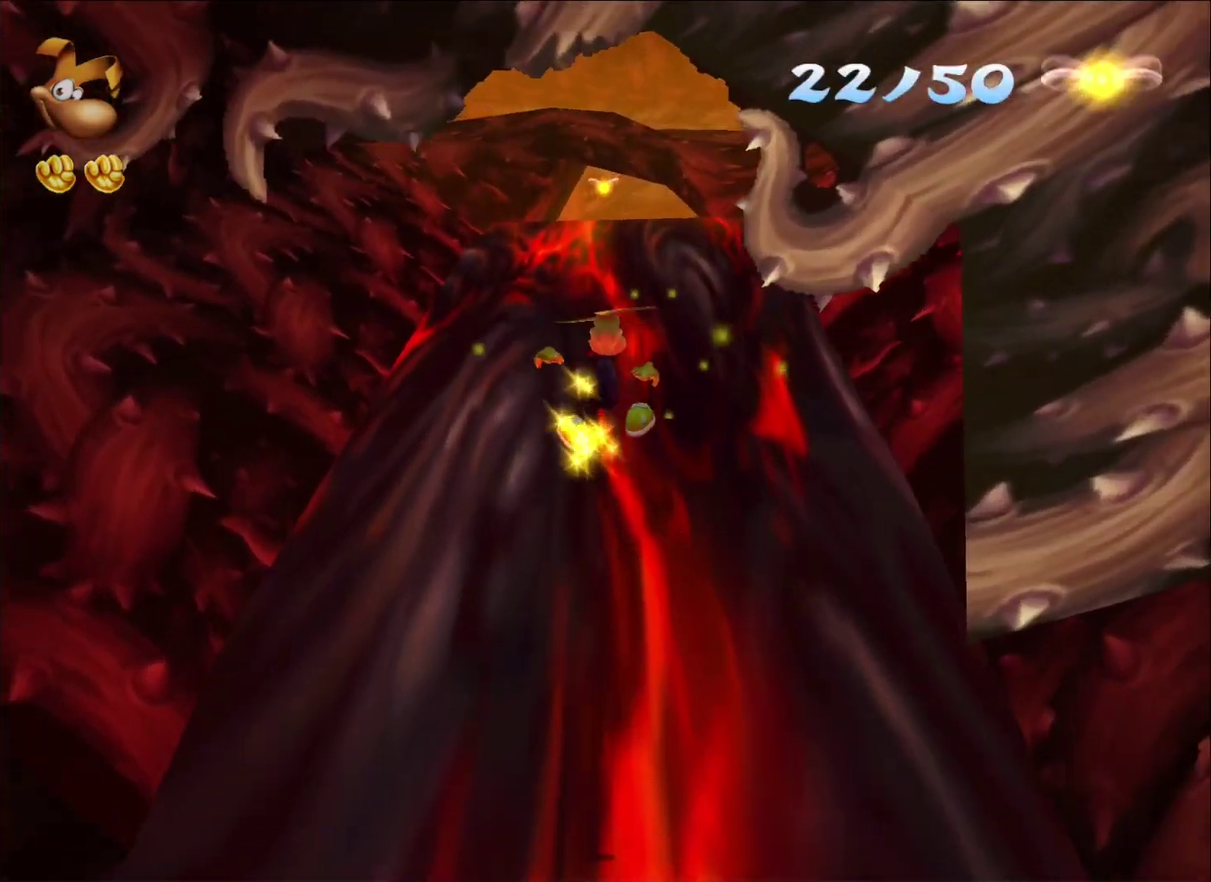
{"buttons": ["A"], "left_stick": "up-left", "right_stick": "center", "button_events": []}
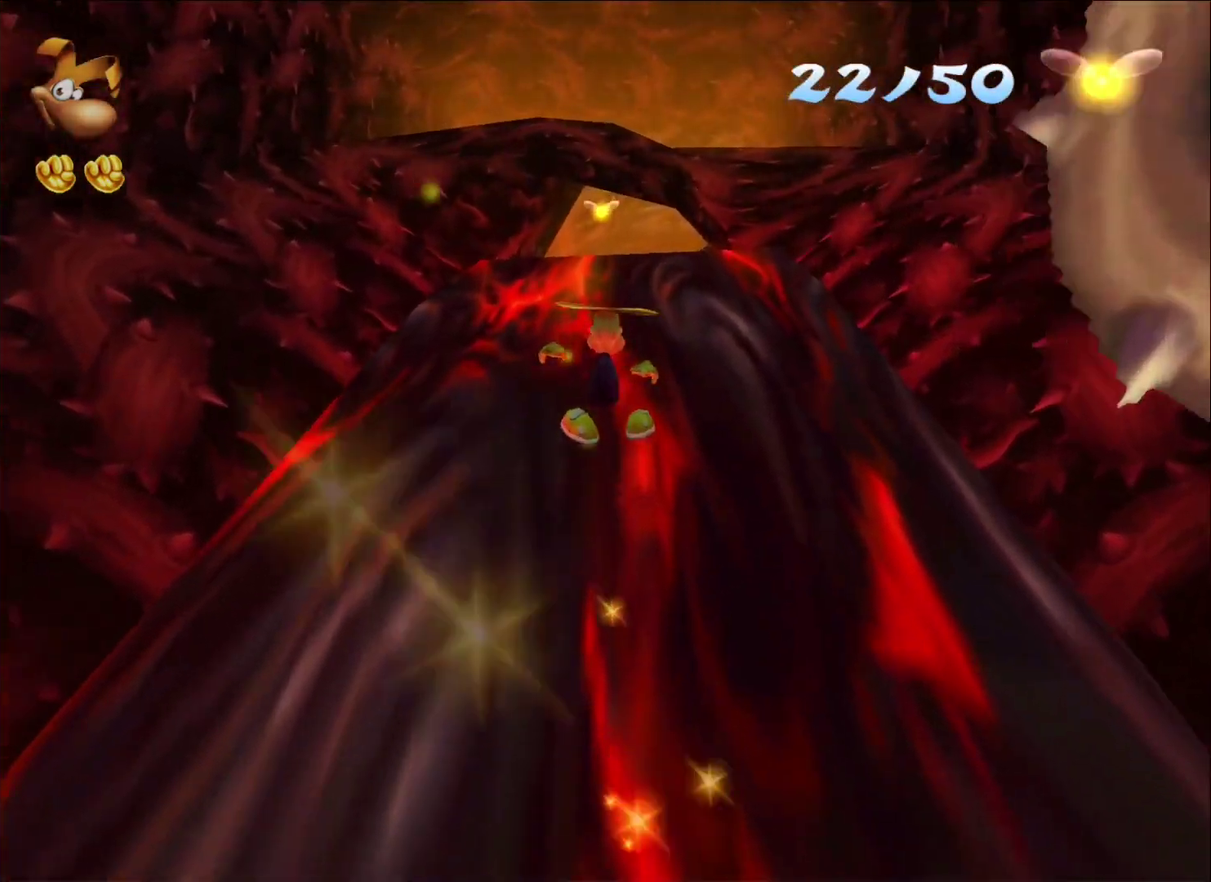
{"buttons": ["A"], "left_stick": "up-left", "right_stick": "center", "button_events": []}
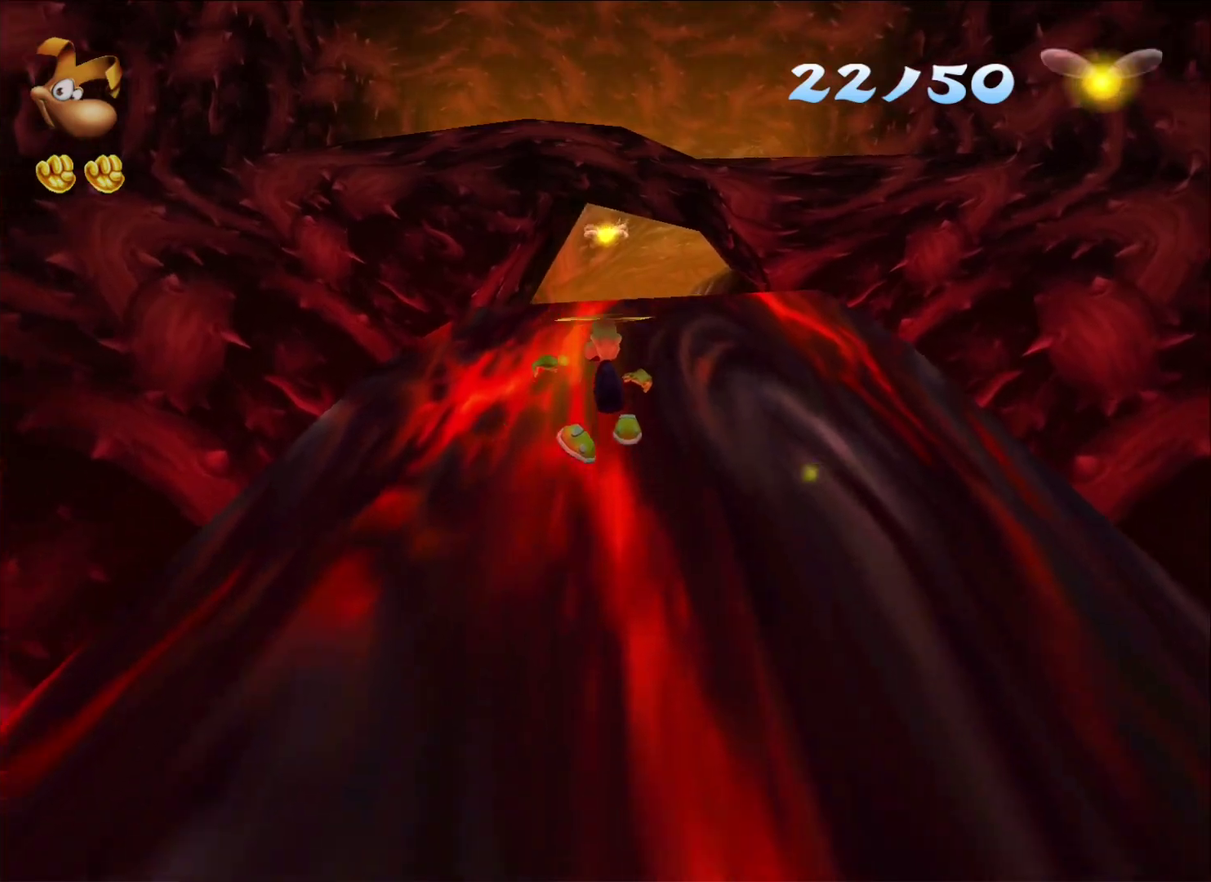
{"buttons": [], "left_stick": "up", "right_stick": "center", "button_events": [[417, "A", "up"]]}
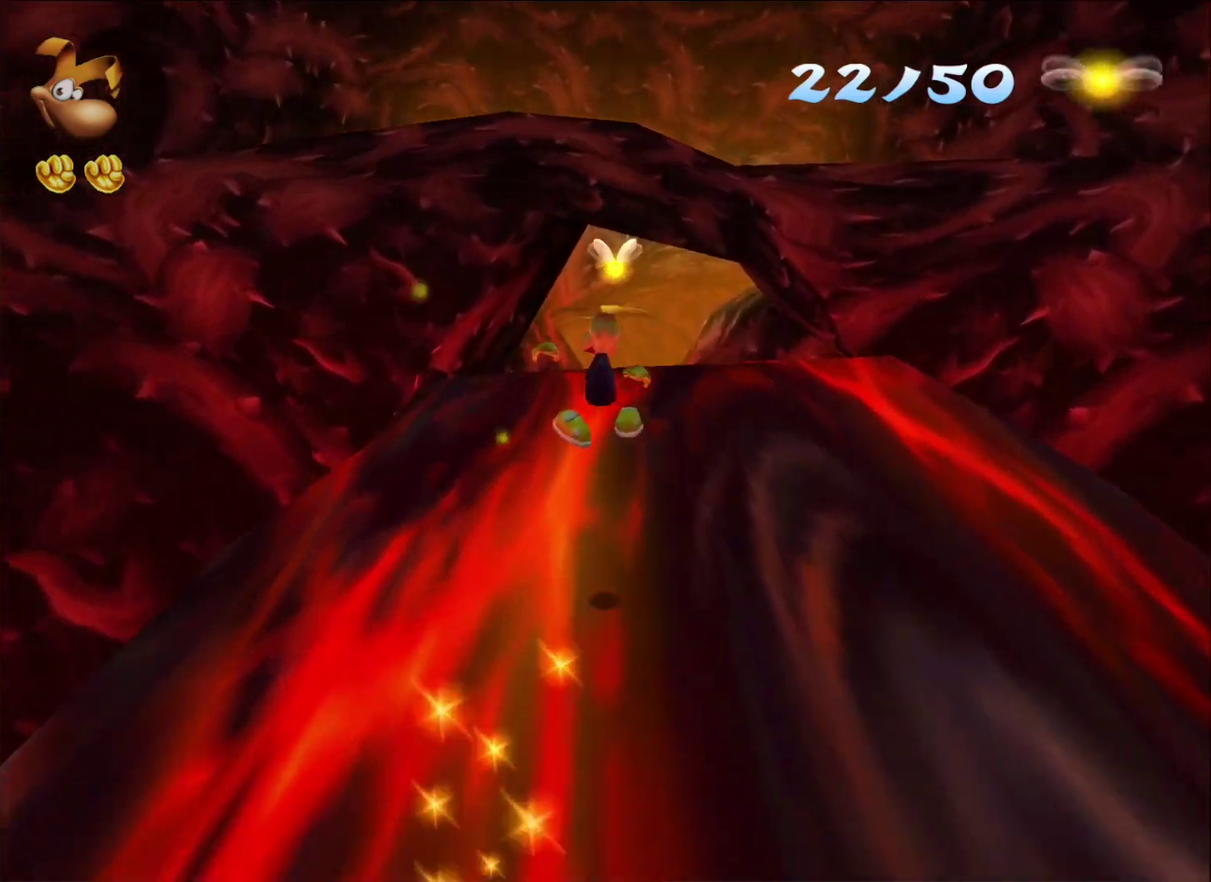
{"buttons": ["A"], "left_stick": "up", "right_stick": "center", "button_events": [[83, "A", "down"], [183, "A", "up"], [250, "A", "down"], [383, "A", "up"], [467, "A", "down"]]}
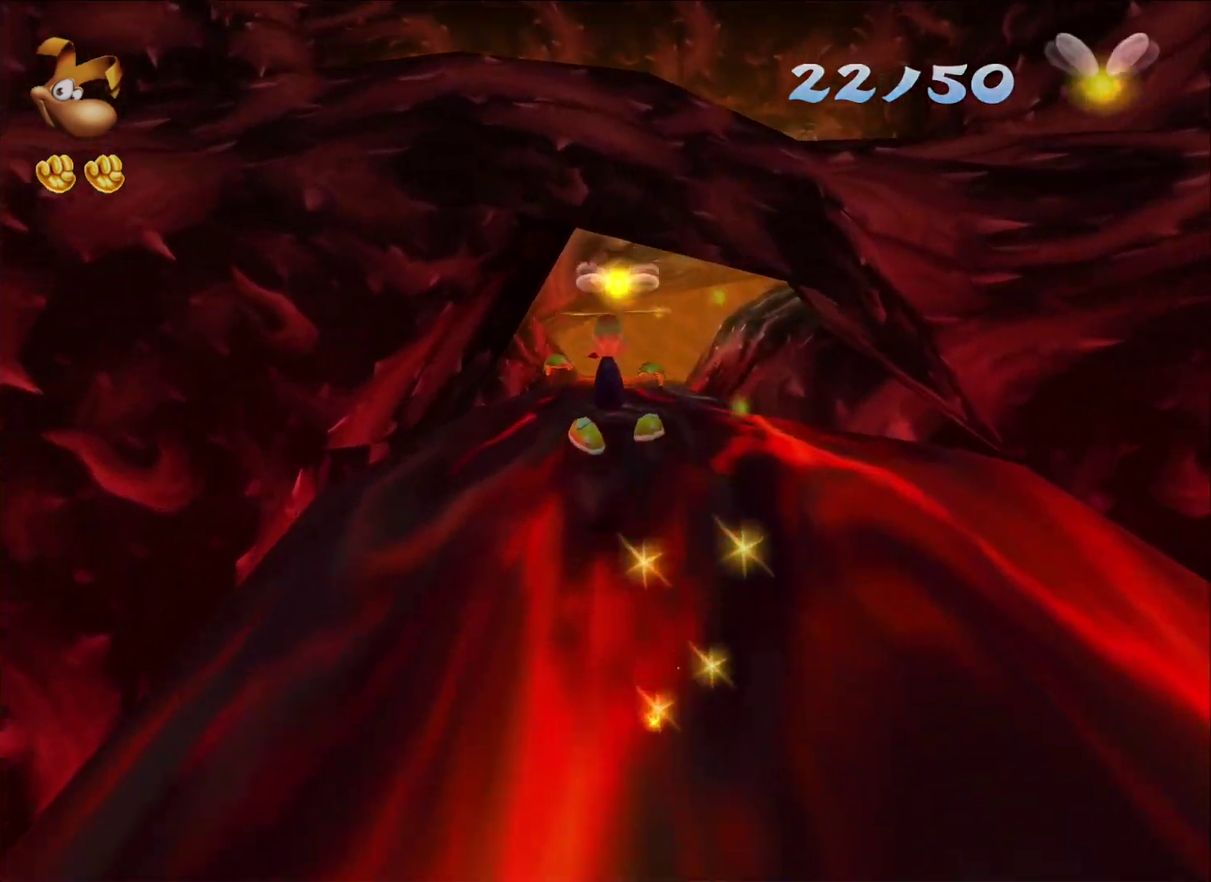
{"buttons": [], "left_stick": "up", "right_stick": "center", "button_events": [[50, "A", "up"], [133, "A", "down"], [233, "A", "up"], [283, "A", "down"], [400, "A", "up"]]}
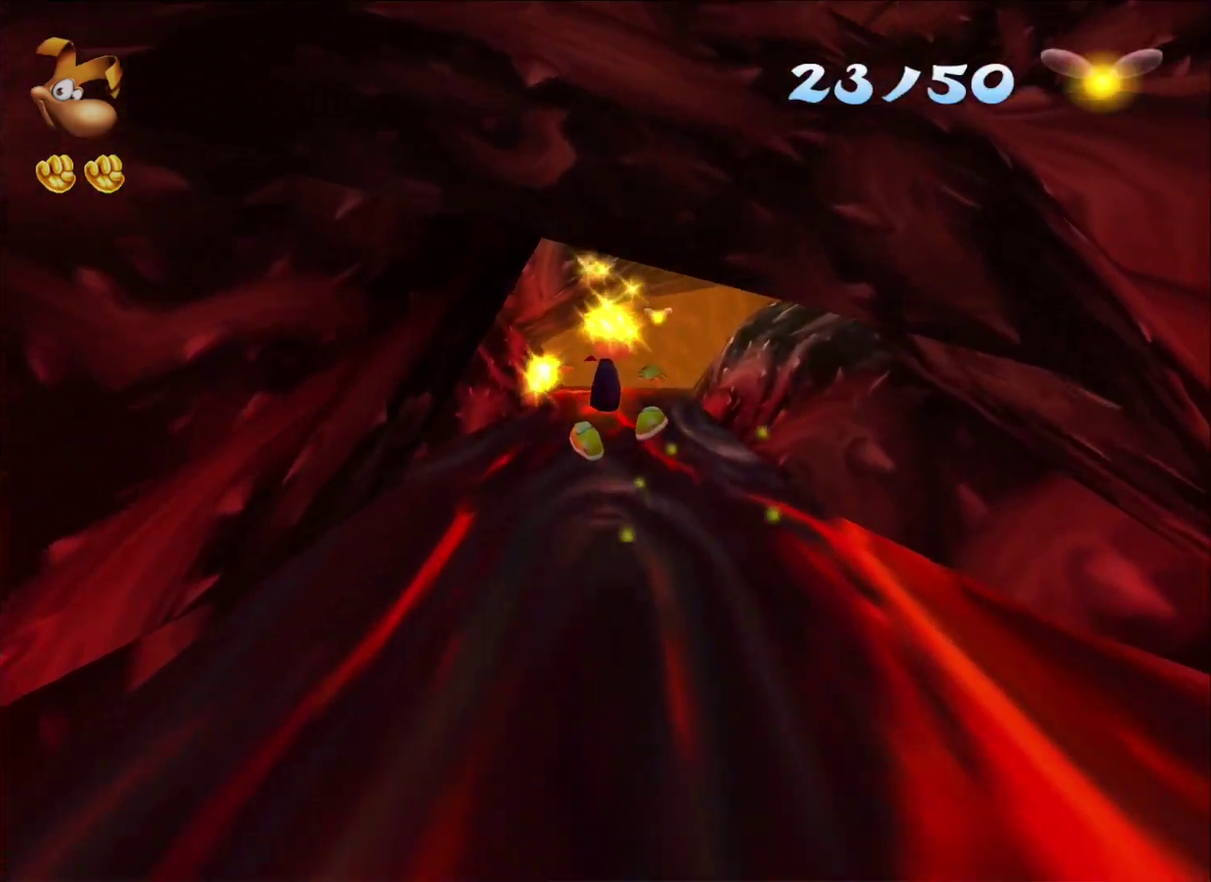
{"buttons": ["A"], "left_stick": "up", "right_stick": "center", "button_events": [[50, "A", "down"], [167, "A", "up"], [300, "A", "down"], [400, "A", "up"], [483, "A", "down"]]}
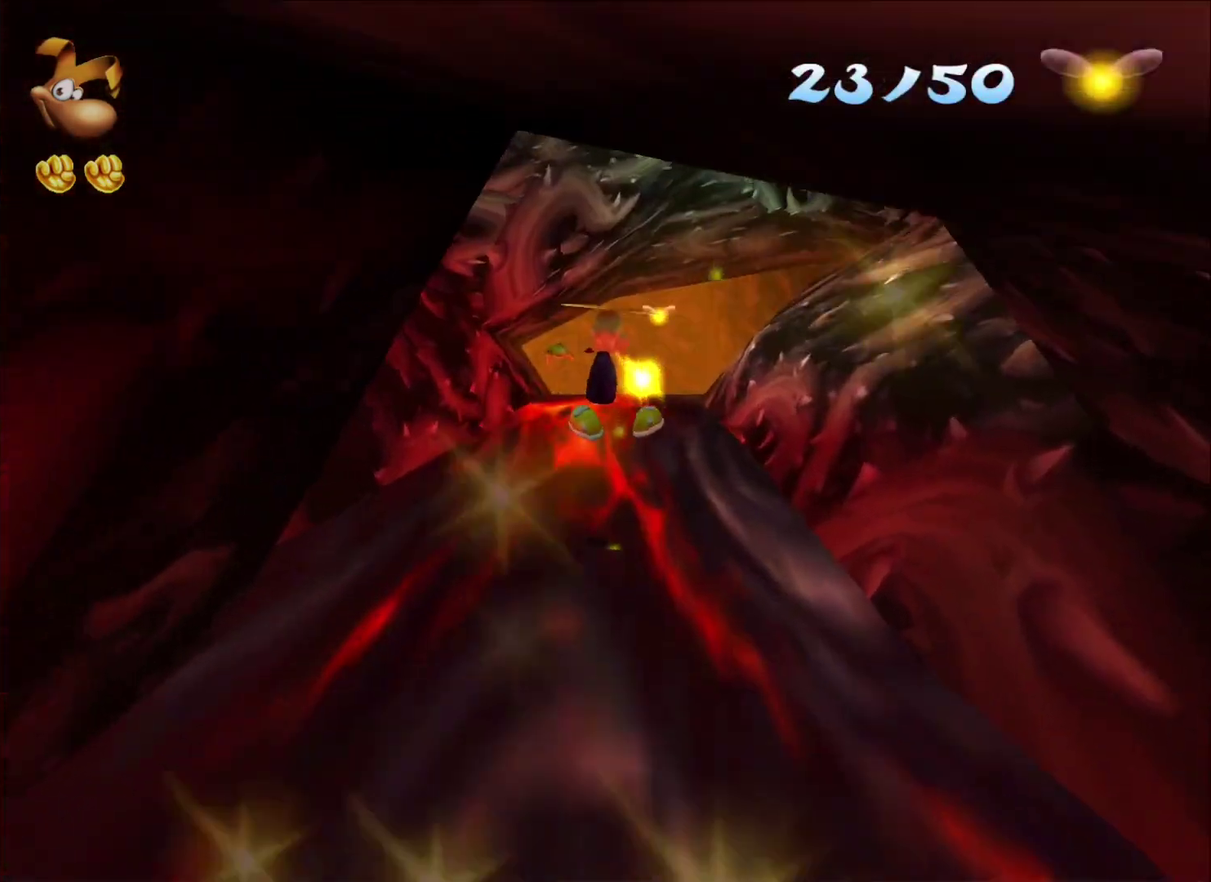
{"buttons": [], "left_stick": "up", "right_stick": "center", "button_events": [[67, "A", "up"], [217, "A", "down"], [317, "A", "up"], [383, "A", "down"], [500, "A", "up"]]}
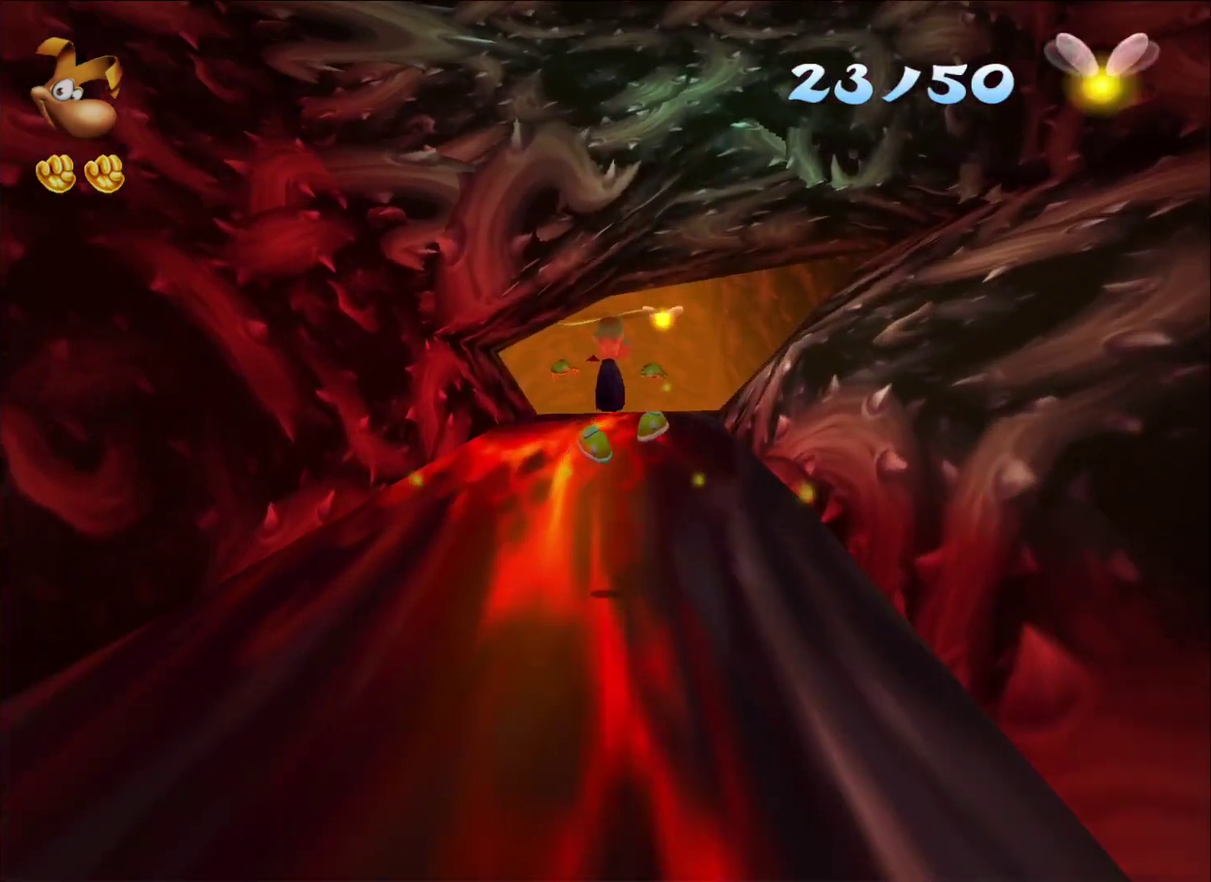
{"buttons": [], "left_stick": "up-right", "right_stick": "center", "button_events": [[67, "A", "down"], [150, "A", "up"], [383, "A", "down"], [483, "A", "up"]]}
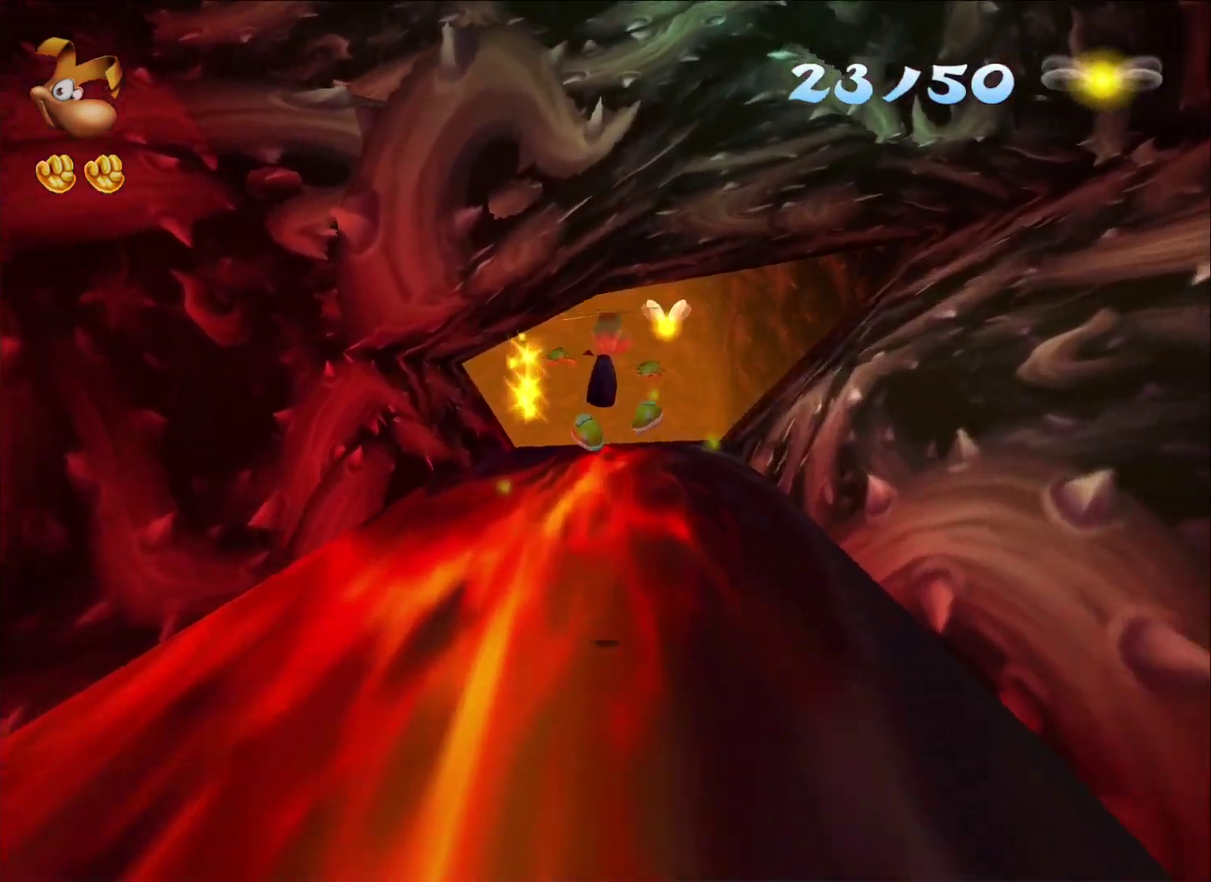
{"buttons": ["A"], "left_stick": "up-right", "right_stick": "center", "button_events": [[117, "A", "down"], [217, "A", "up"], [333, "A", "down"], [417, "A", "up"], [500, "A", "down"]]}
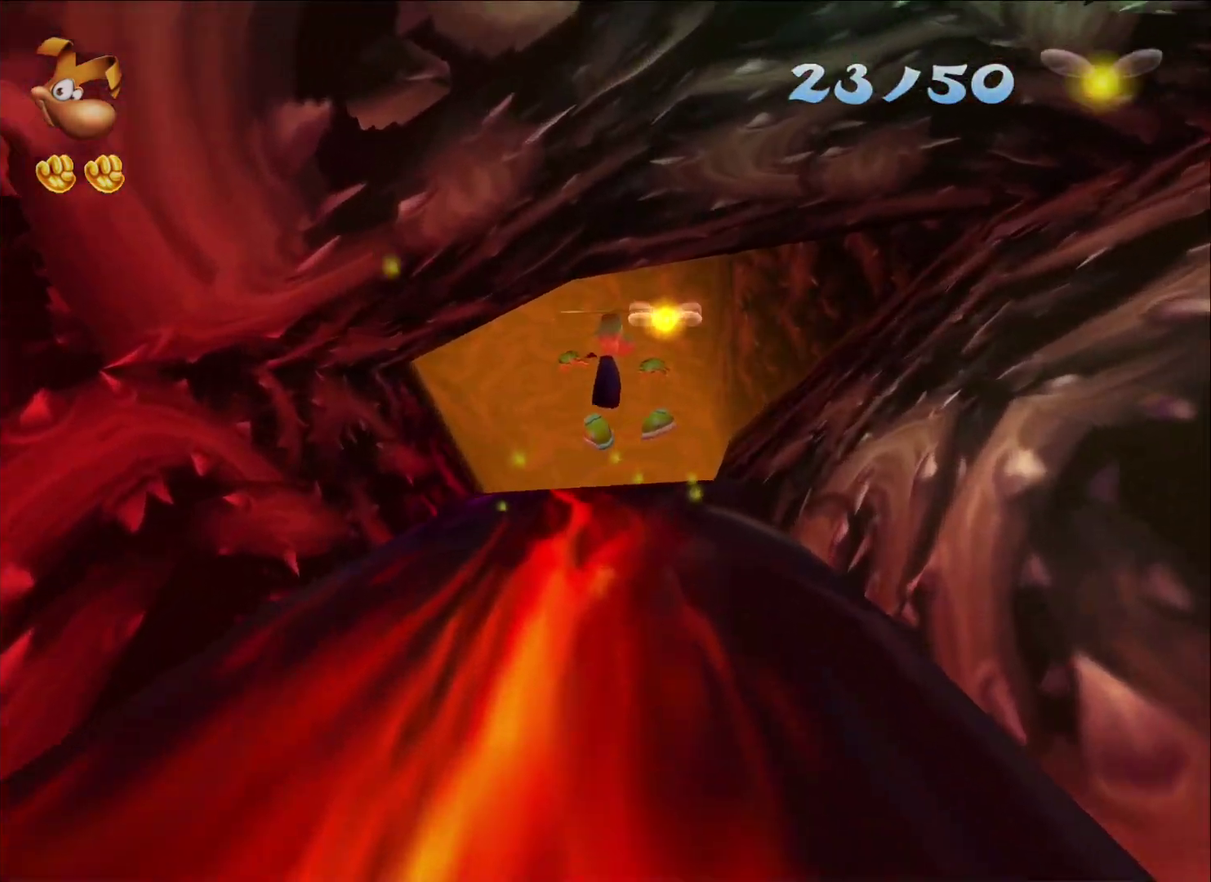
{"buttons": [], "left_stick": "left", "right_stick": "center", "button_events": [[83, "A", "up"], [183, "A", "down"], [250, "A", "up"], [367, "A", "down"], [450, "A", "up"]]}
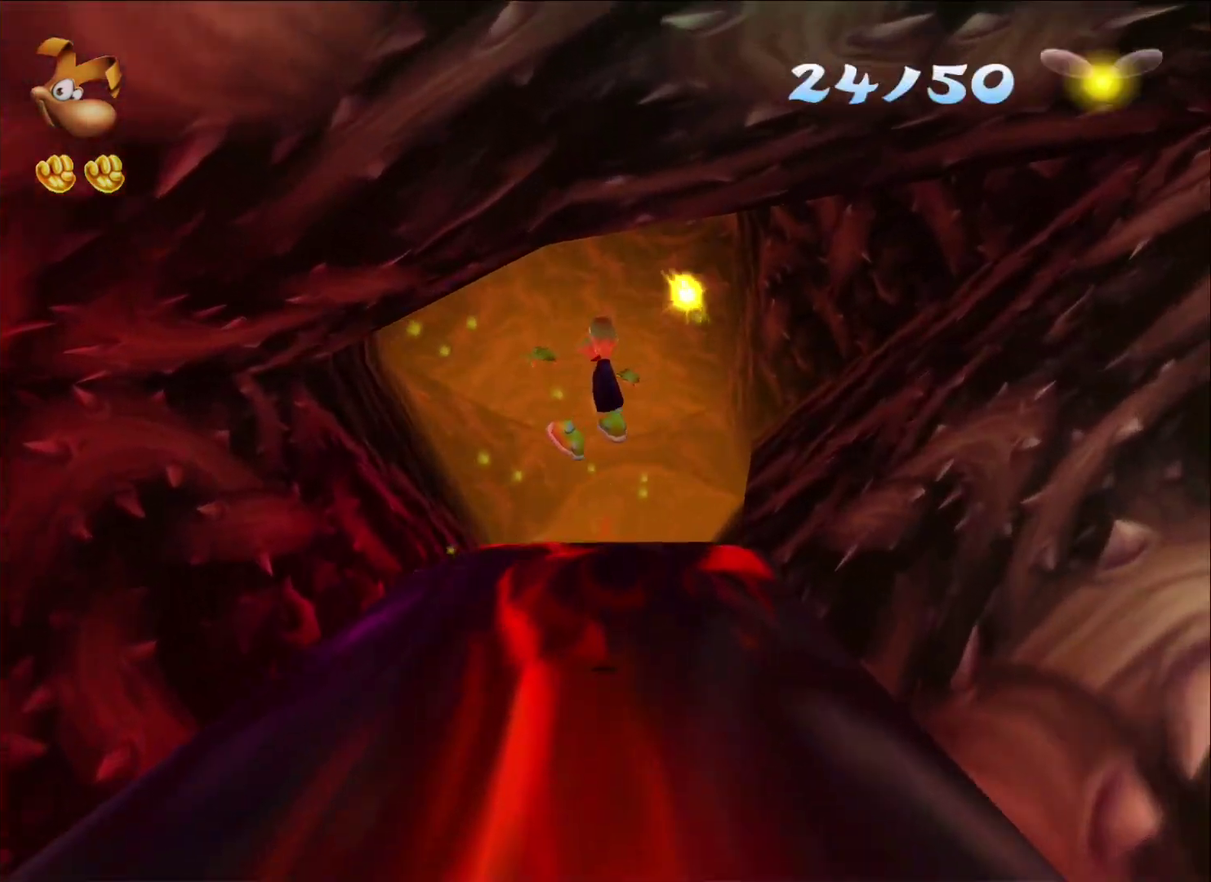
{"buttons": ["A"], "left_stick": "left", "right_stick": "center", "button_events": [[100, "A", "down"], [200, "A", "up"], [267, "A", "down"], [367, "A", "up"], [500, "A", "down"]]}
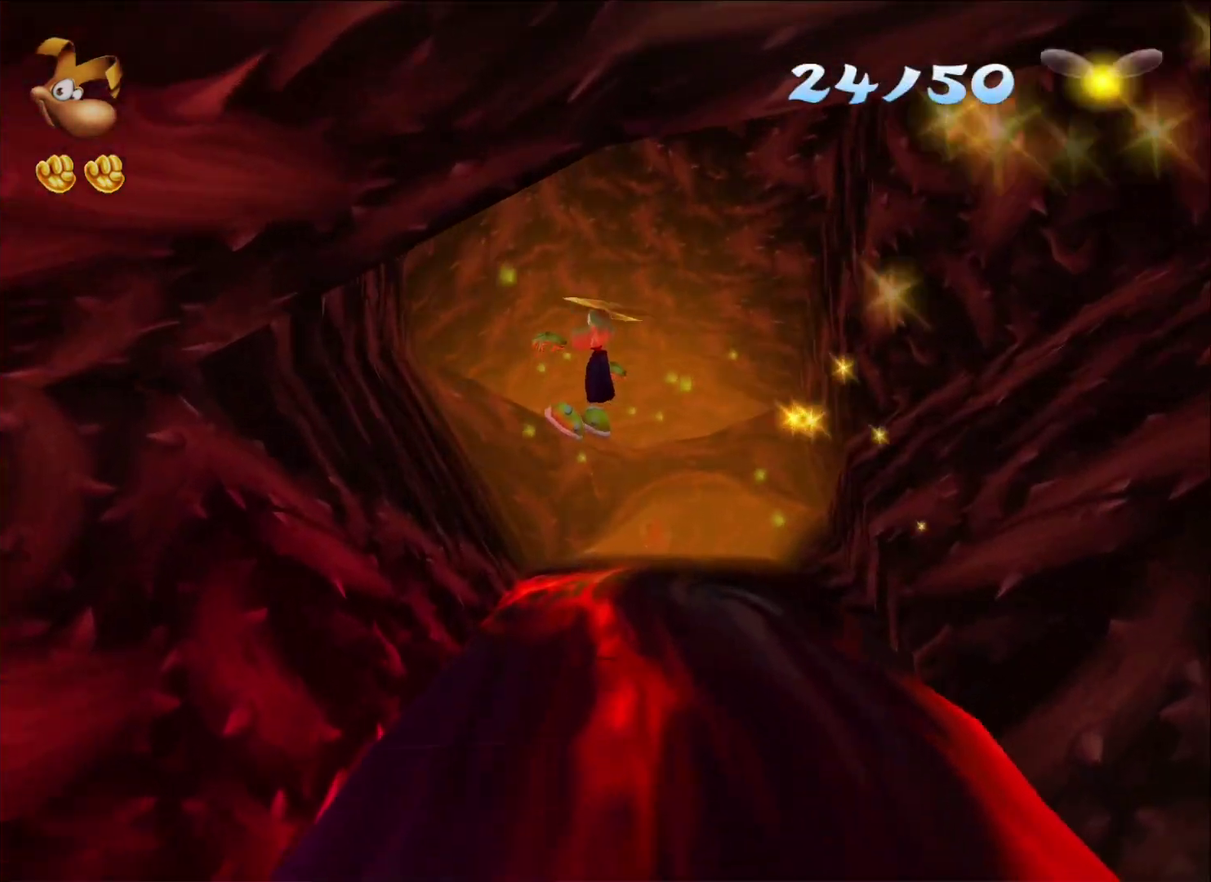
{"buttons": ["A"], "left_stick": "up-left", "right_stick": "center", "button_events": [[100, "A", "up"], [167, "A", "down"], [267, "A", "up"], [333, "A", "down"], [433, "A", "up"], [500, "A", "down"]]}
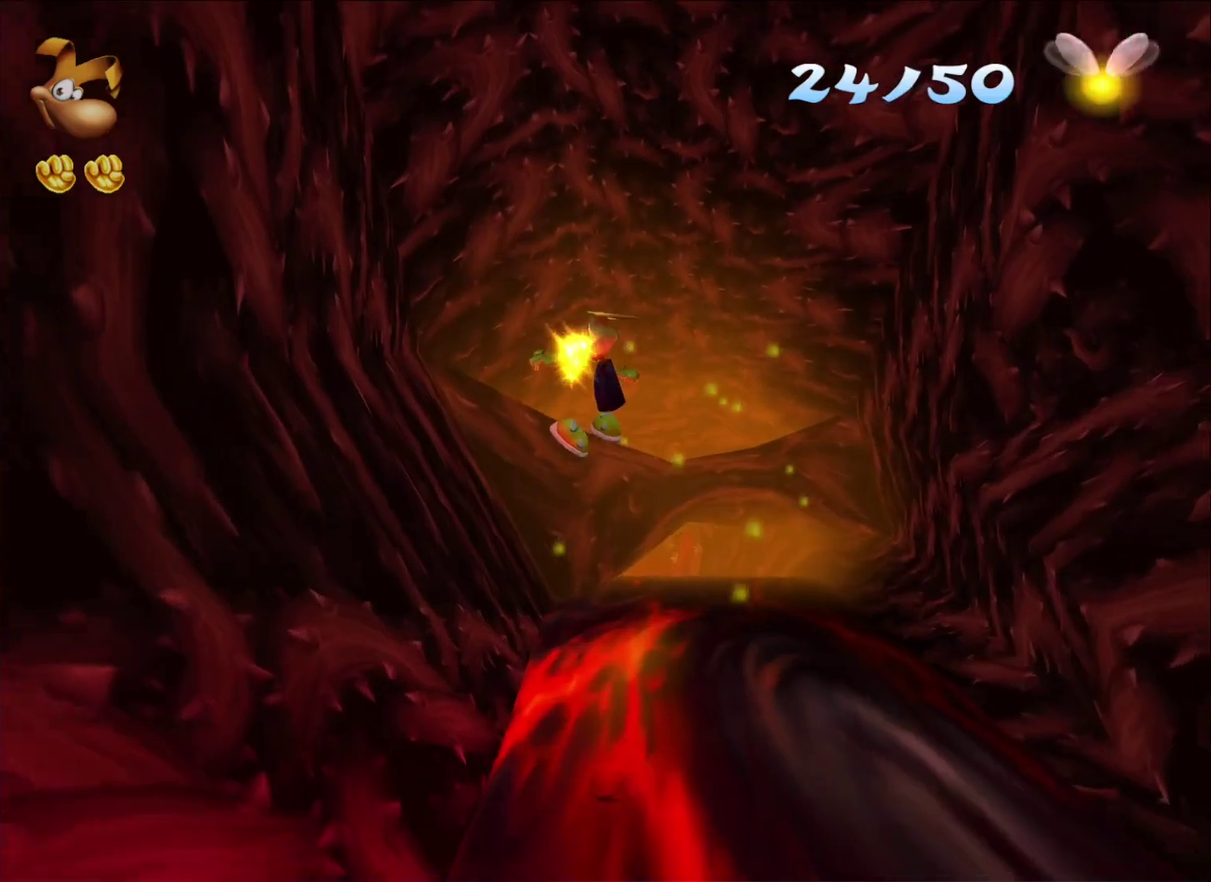
{"buttons": [], "left_stick": "up-left", "right_stick": "center", "button_events": [[100, "A", "up"], [167, "A", "down"], [250, "A", "up"], [383, "A", "down"], [483, "A", "up"]]}
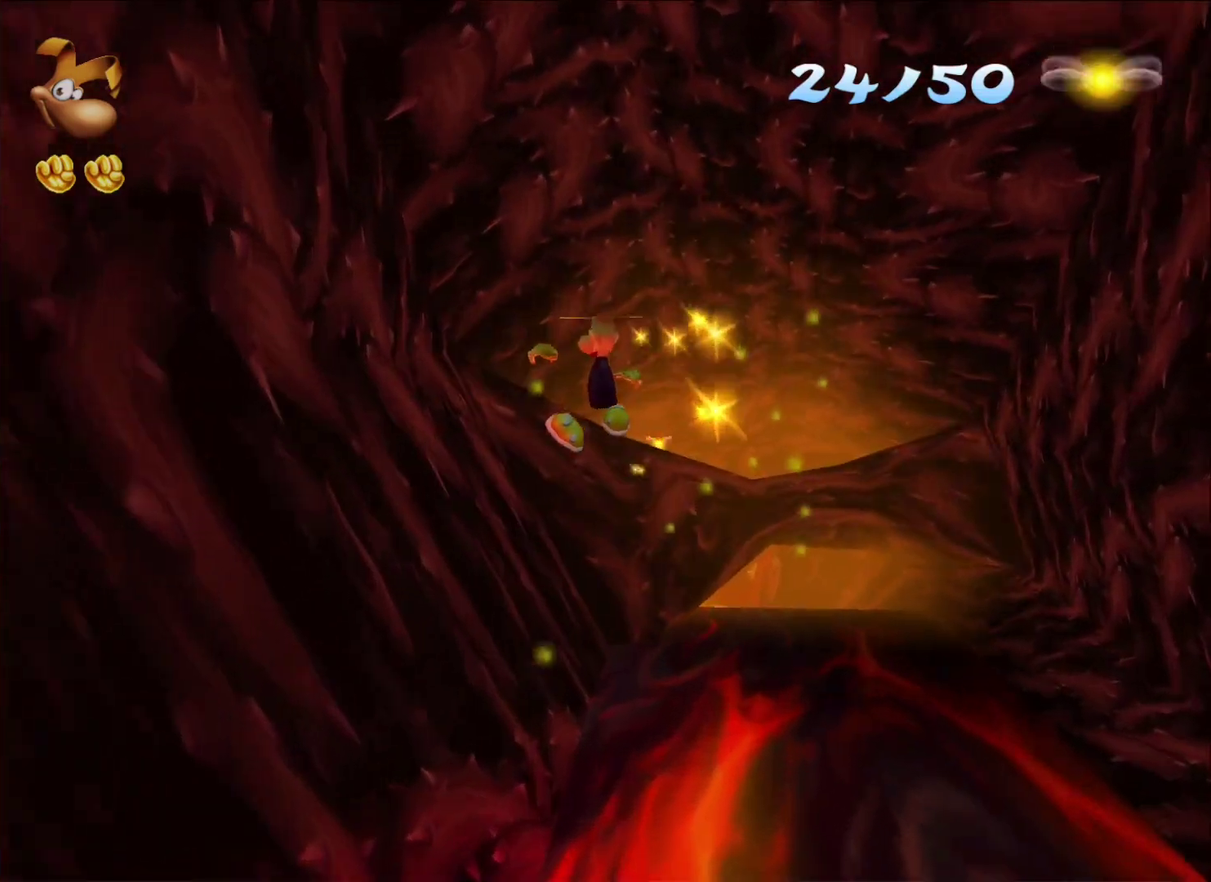
{"buttons": ["A"], "left_stick": "up", "right_stick": "center", "button_events": [[67, "A", "down"], [167, "A", "up"], [267, "A", "down"], [350, "A", "up"], [500, "A", "down"]]}
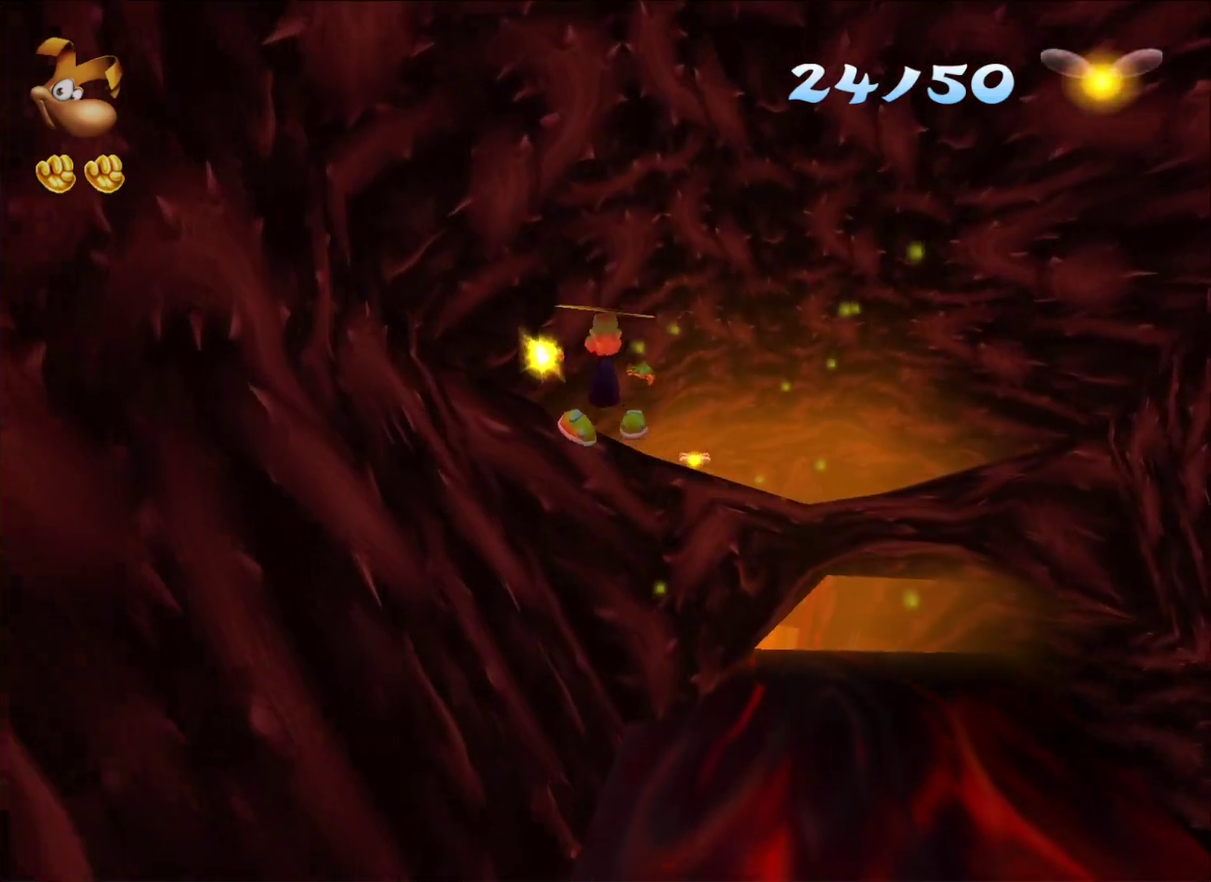
{"buttons": [], "left_stick": "up", "right_stick": "center", "button_events": [[83, "A", "up"], [233, "A", "down"], [333, "A", "up"]]}
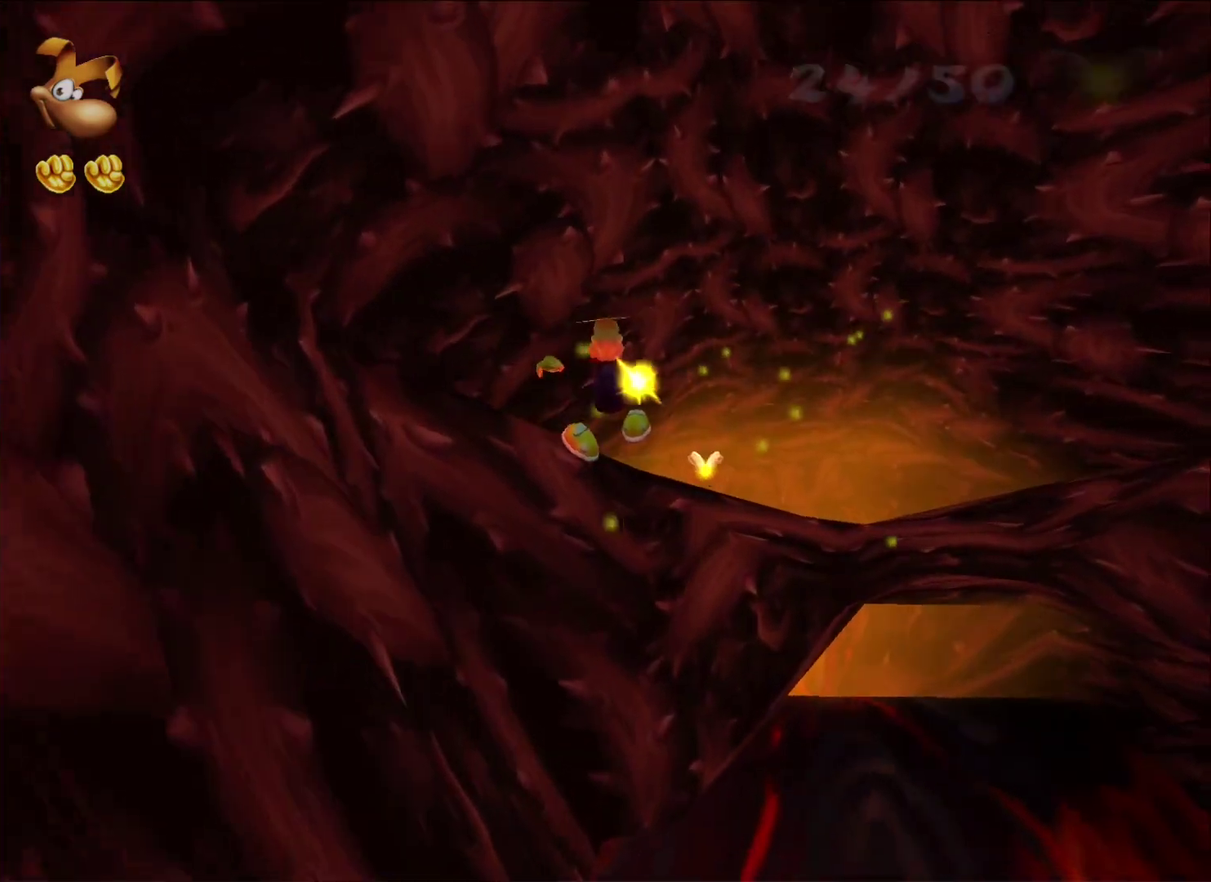
{"buttons": [], "left_stick": "up", "right_stick": "center", "button_events": [[33, "A", "down"], [83, "A", "up"], [183, "A", "down"], [283, "A", "up"]]}
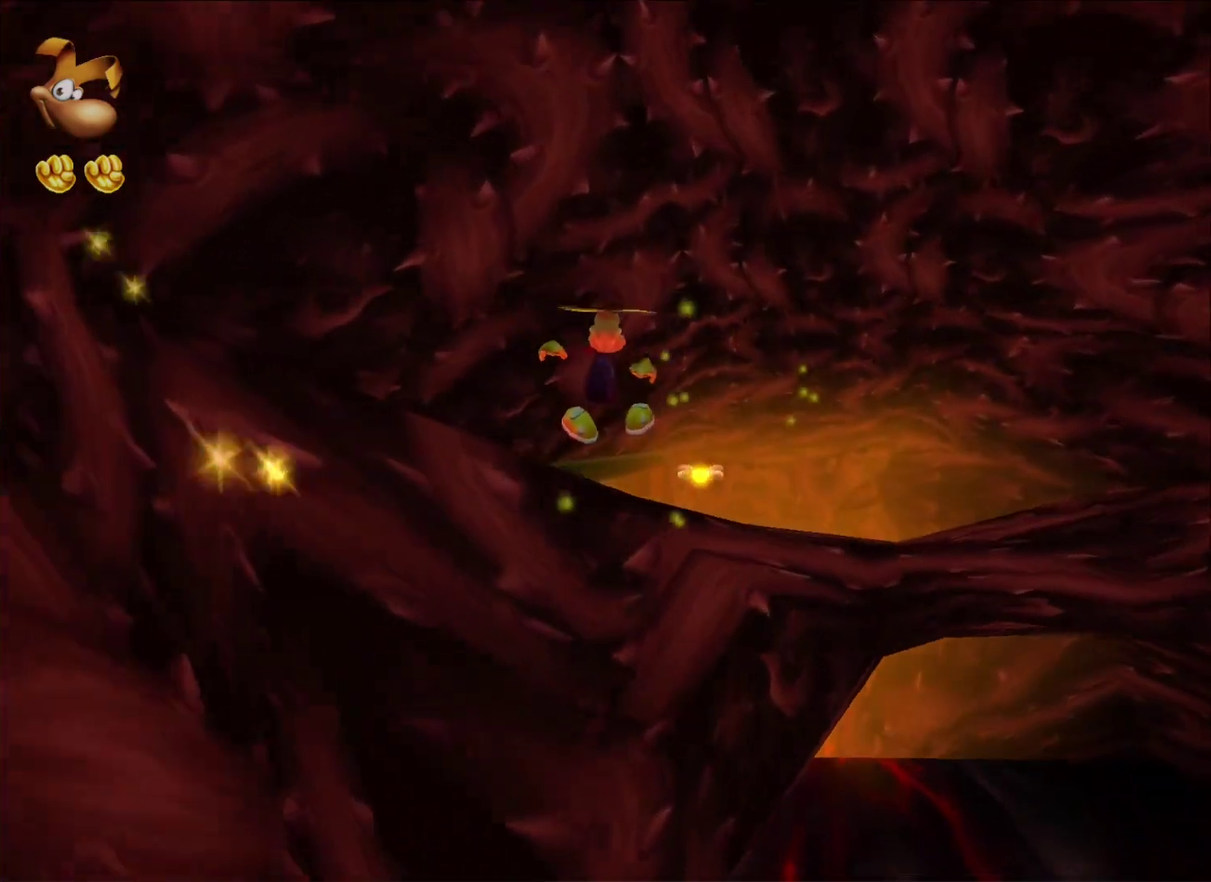
{"buttons": [], "left_stick": "up", "right_stick": "center", "button_events": [[17, "A", "down"], [100, "A", "up"], [350, "A", "down"], [450, "A", "up"]]}
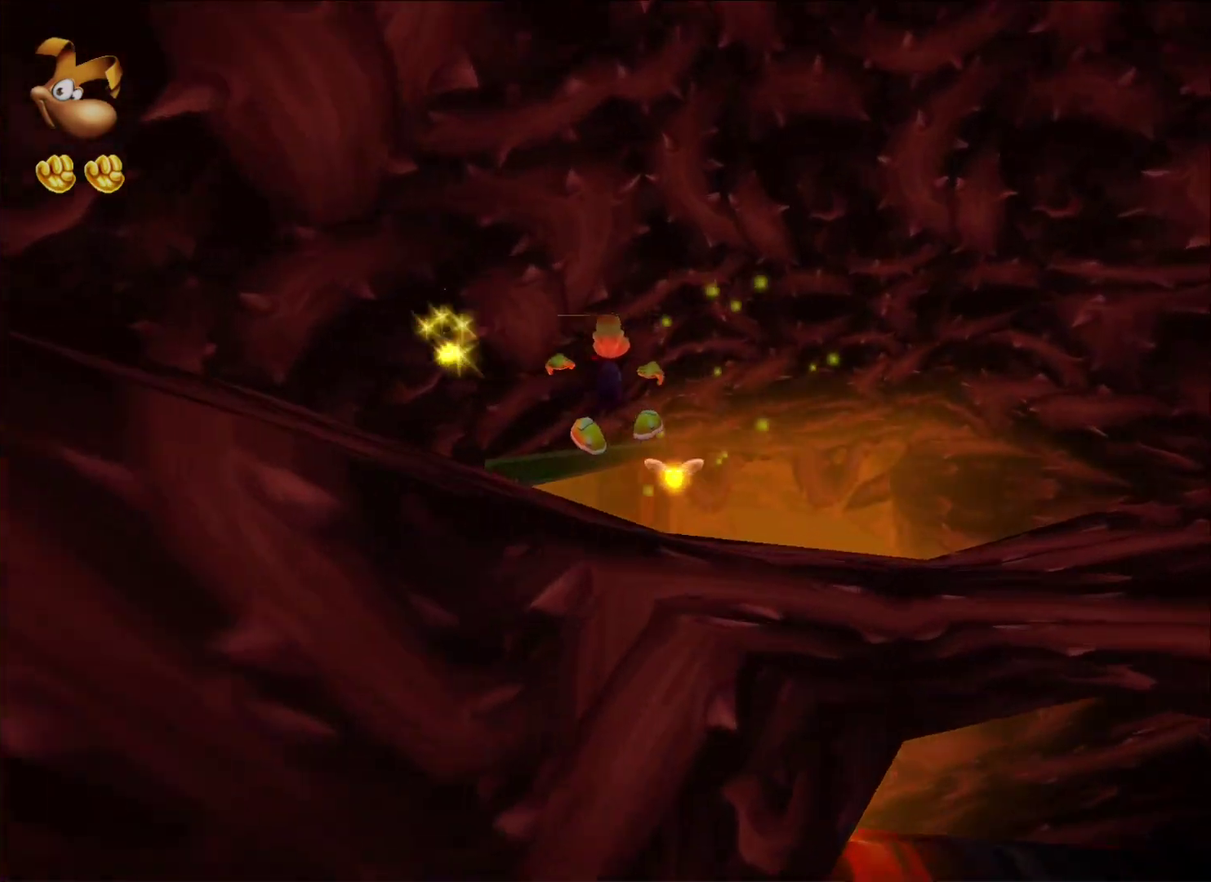
{"buttons": [], "left_stick": "up", "right_stick": "center", "button_events": [[400, "A", "down"], [500, "A", "up"]]}
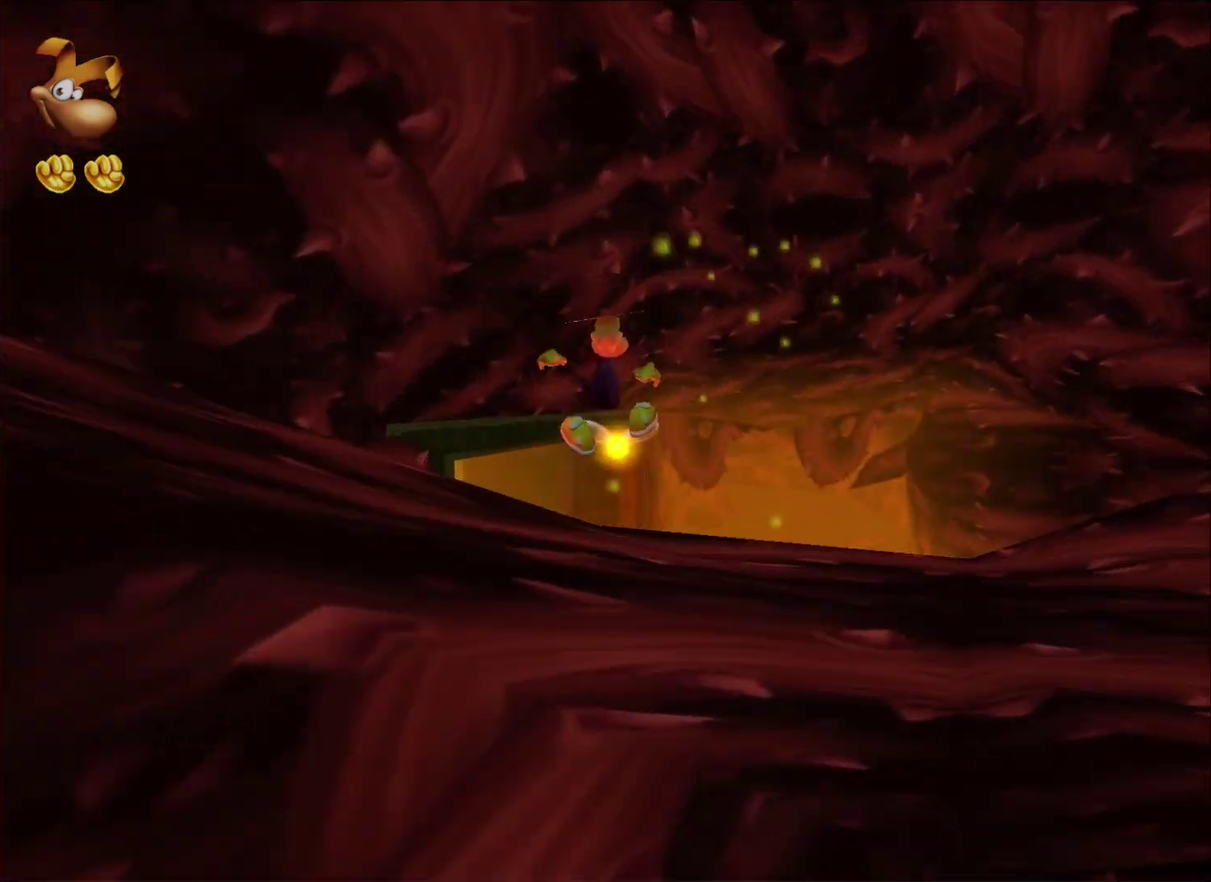
{"buttons": [], "left_stick": "up", "right_stick": "center", "button_events": [[200, "A", "down"], [283, "A", "up"], [383, "A", "down"], [483, "A", "up"]]}
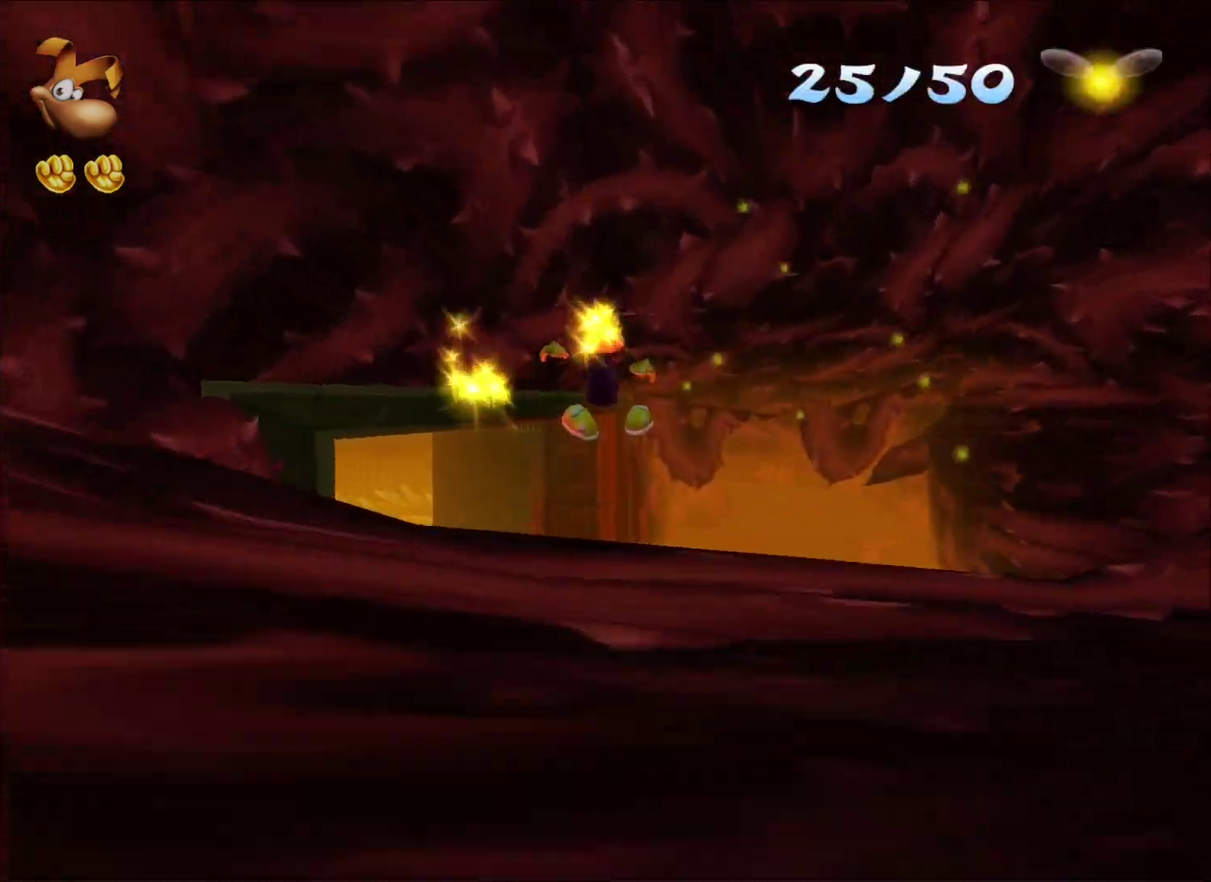
{"buttons": [], "left_stick": "up-right", "right_stick": "center", "button_events": []}
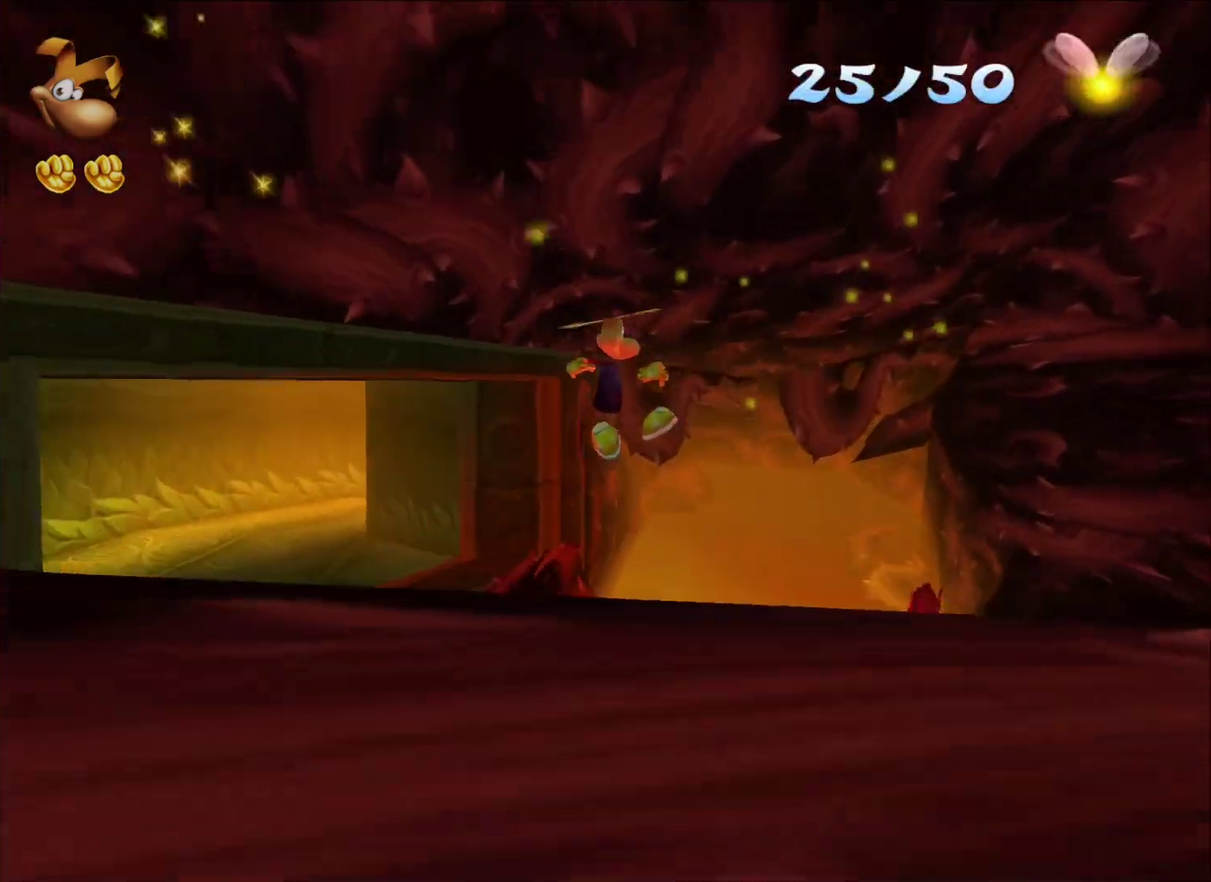
{"buttons": [], "left_stick": "up-right", "right_stick": "center", "button_events": []}
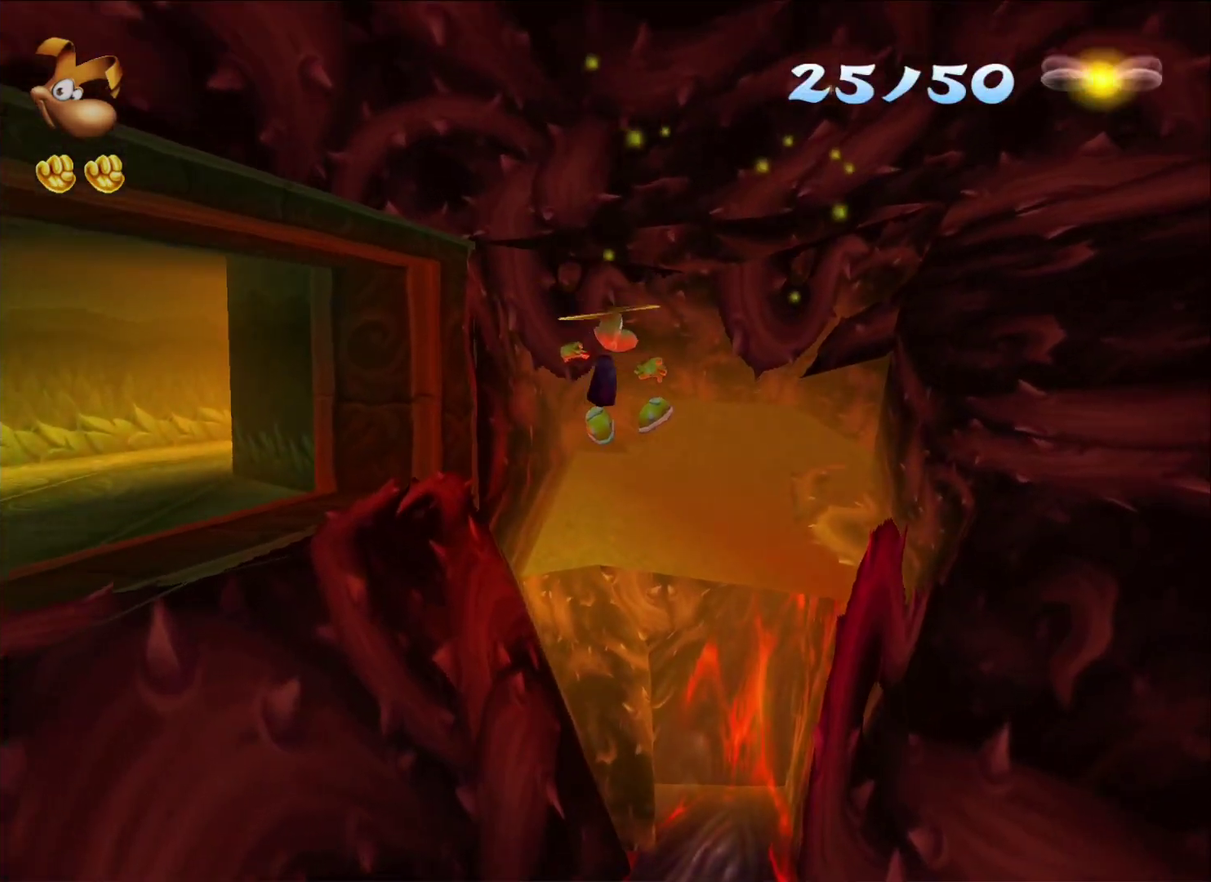
{"buttons": [], "left_stick": "up-right", "right_stick": "center", "button_events": []}
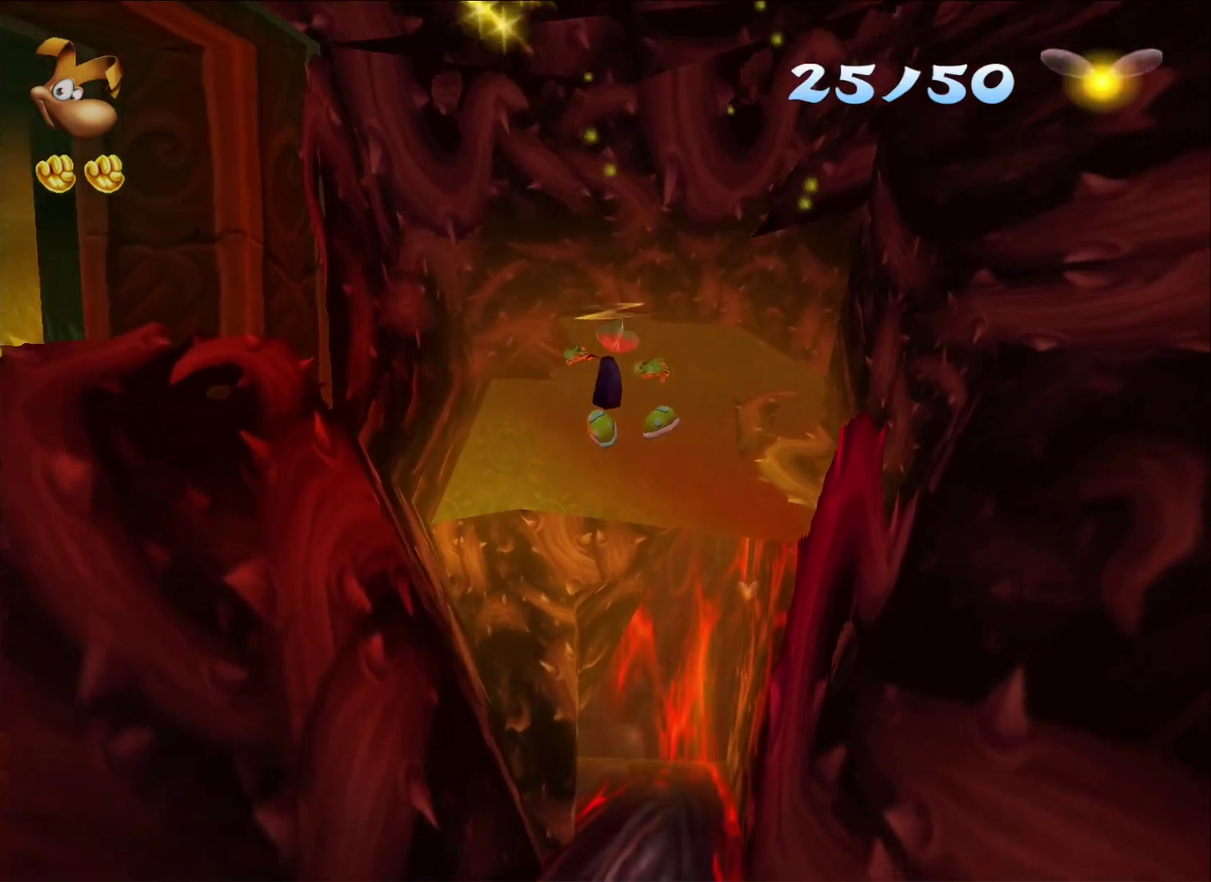
{"buttons": [], "left_stick": "up", "right_stick": "center", "button_events": []}
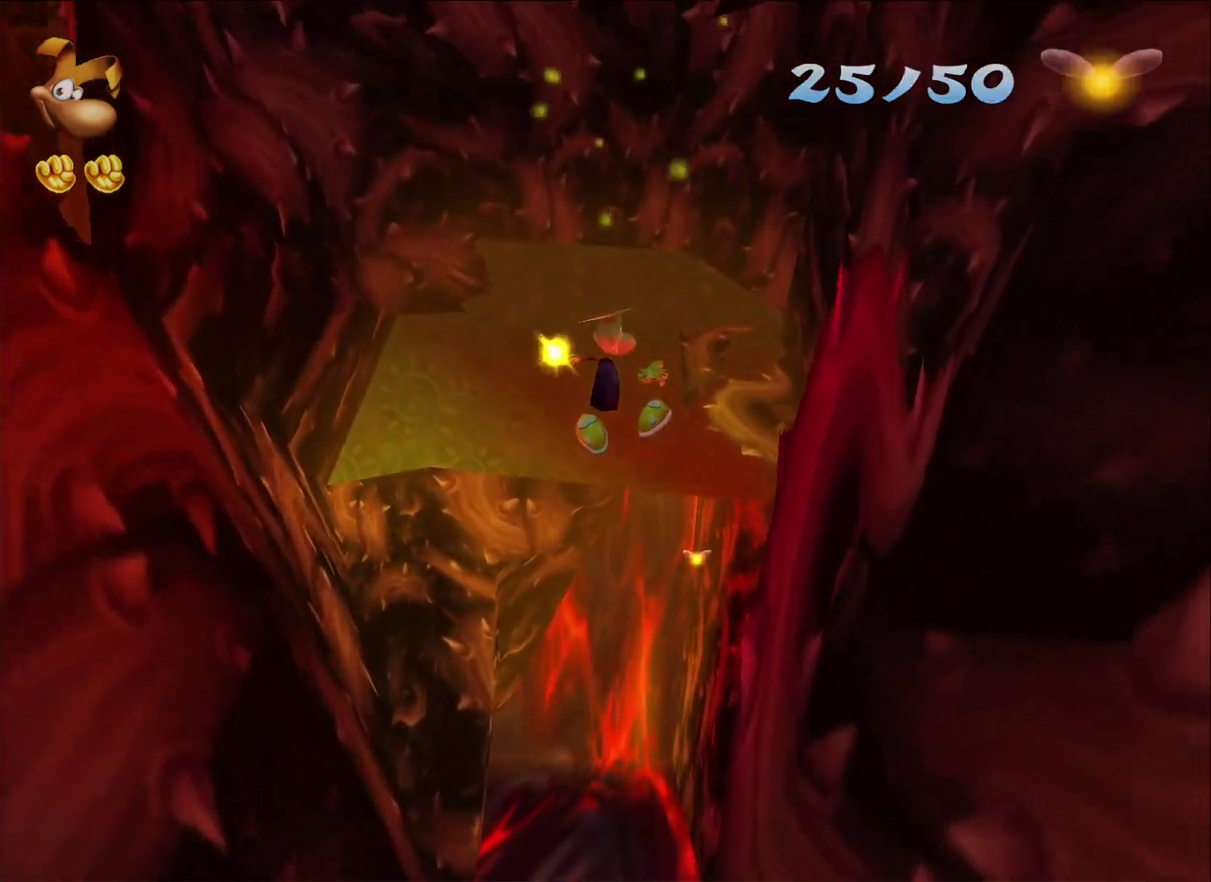
{"buttons": [], "left_stick": "up", "right_stick": "center", "button_events": []}
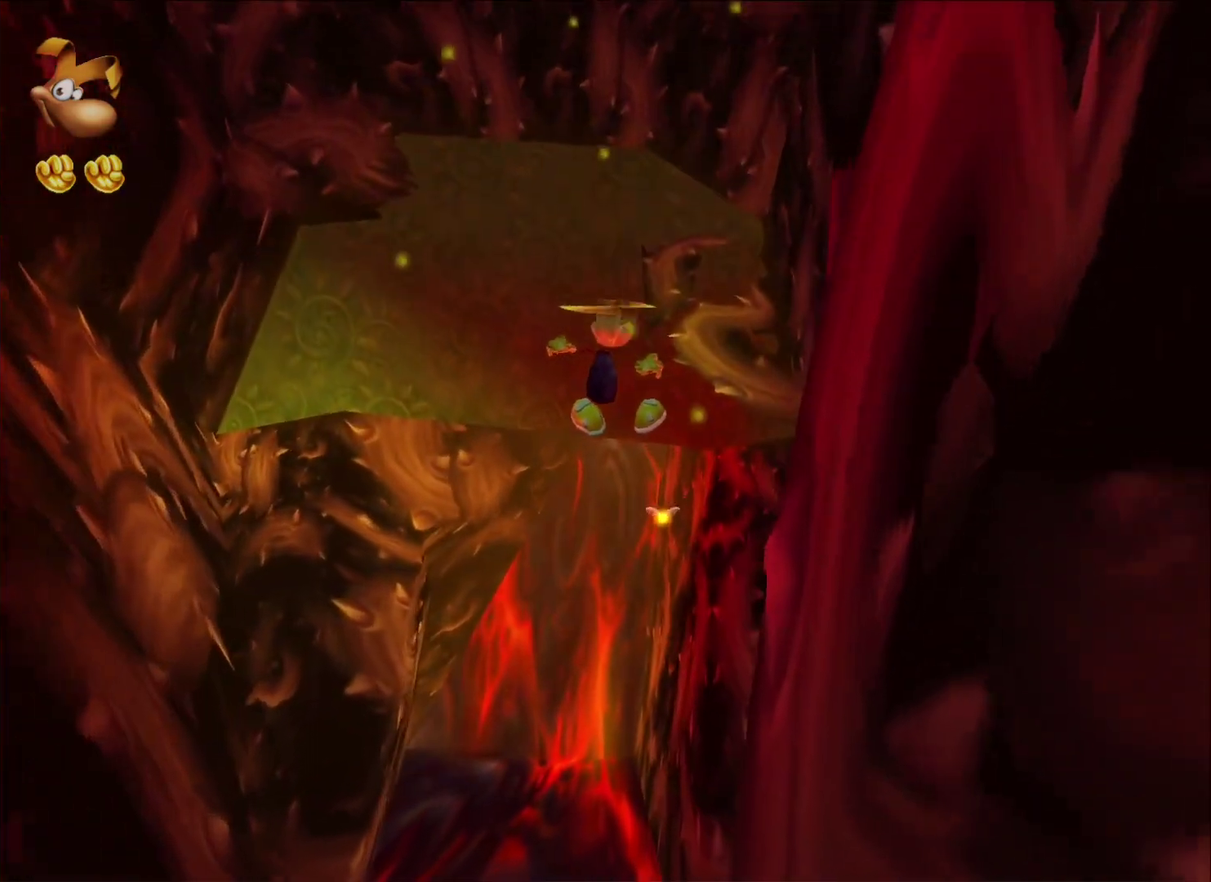
{"buttons": ["A"], "left_stick": "up", "right_stick": "center", "button_events": [[500, "A", "down"]]}
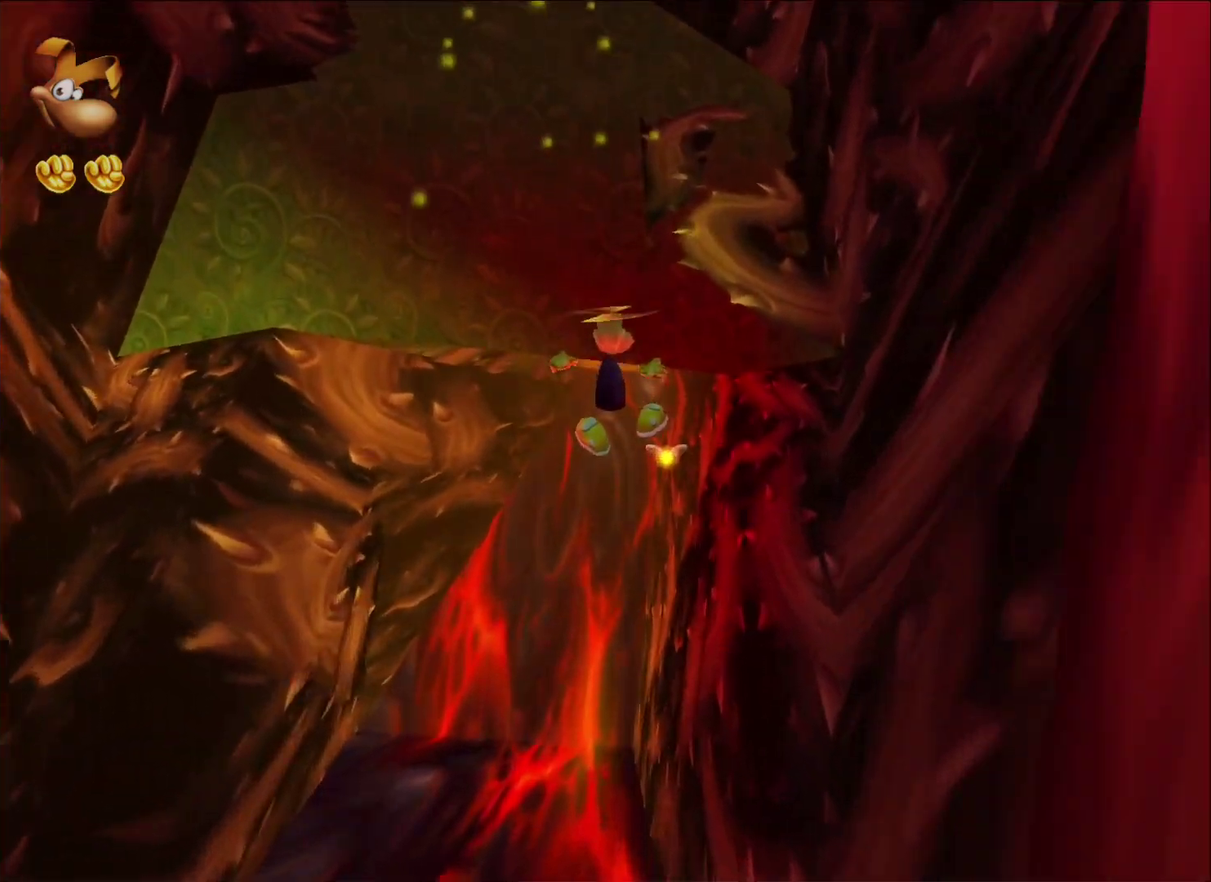
{"buttons": ["A"], "left_stick": "up-right", "right_stick": "center", "button_events": [[117, "A", "up"], [267, "A", "down"], [350, "A", "up"], [450, "A", "down"]]}
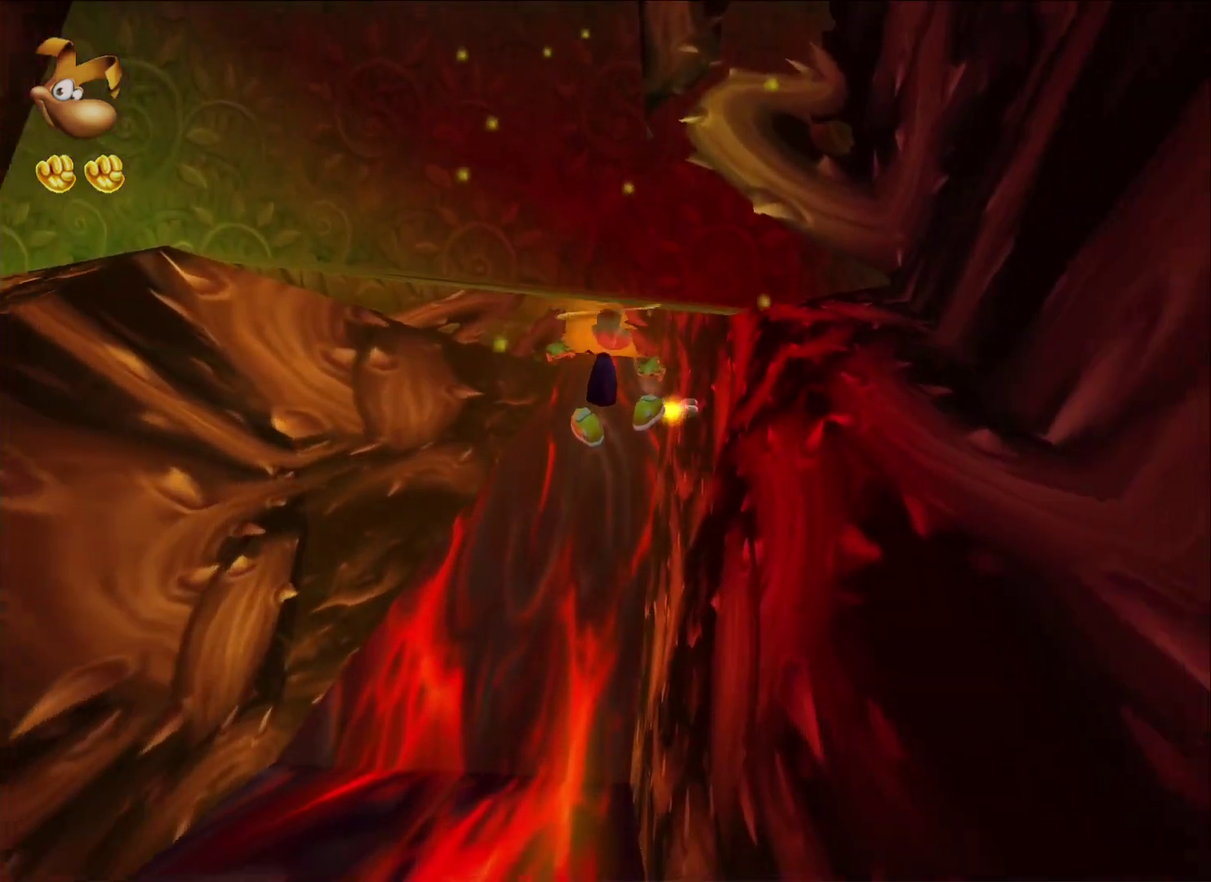
{"buttons": ["A"], "left_stick": "up-right", "right_stick": "center", "button_events": [[100, "A", "up"], [183, "A", "down"], [300, "A", "up"], [367, "A", "down"]]}
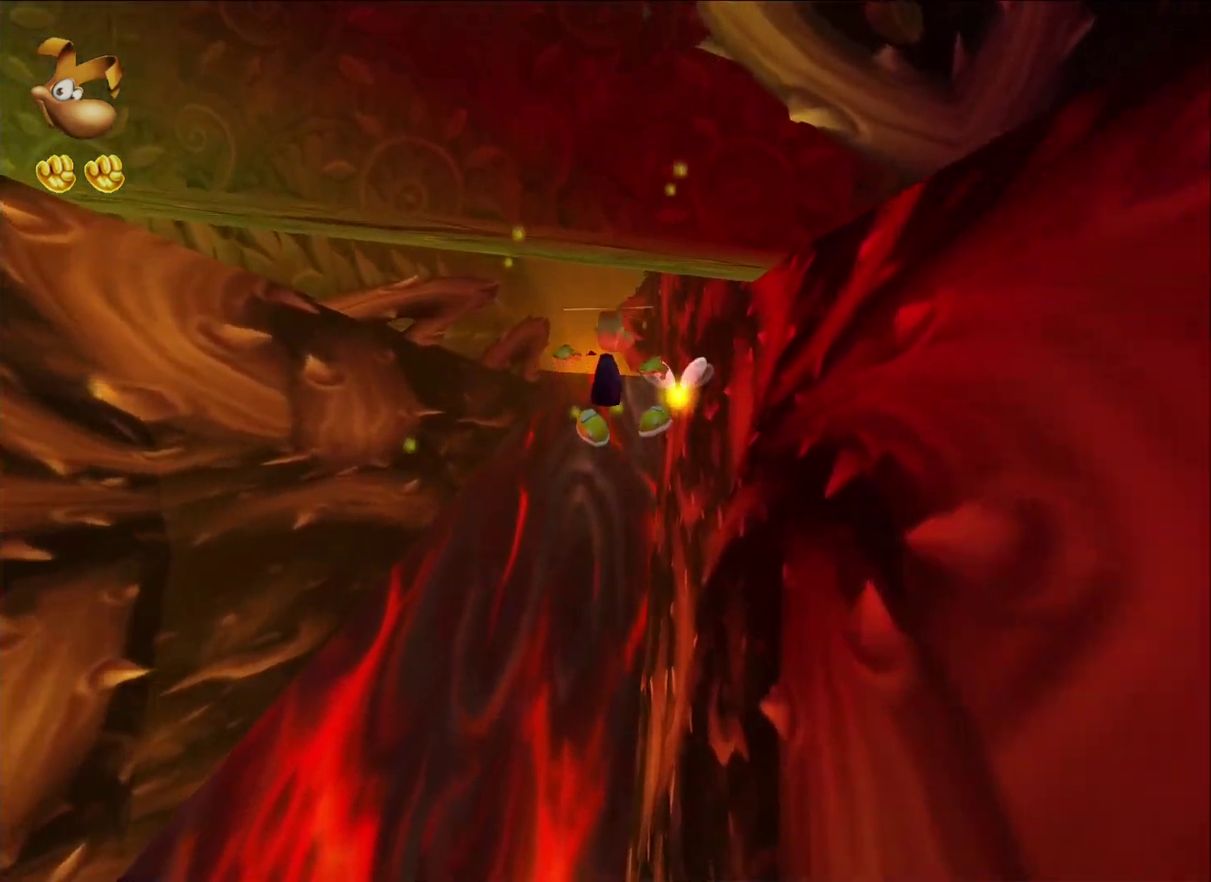
{"buttons": ["A"], "left_stick": "up", "right_stick": "center", "button_events": [[133, "A", "up"], [183, "A", "down"], [283, "A", "up"], [350, "A", "down"]]}